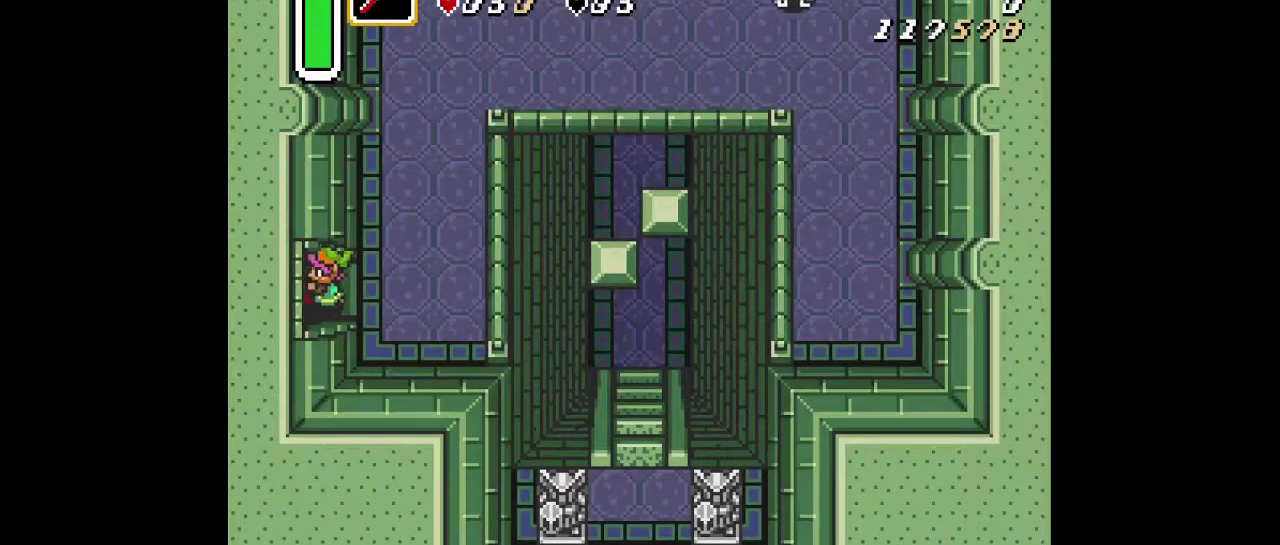
Gameplay with a controller (Nintendo layout); each line is a JSON object with the inputs held at the frame after it (dt_ms = milliseconds from this image to that frame). "events" lists button and stick changes between this image and that frame as [ms after this image, input, new state], when the widget could be followed in between. Not read: L3 R3.
{"dt_ms": 300, "buttons": ["DPAD_LEFT"], "events": []}
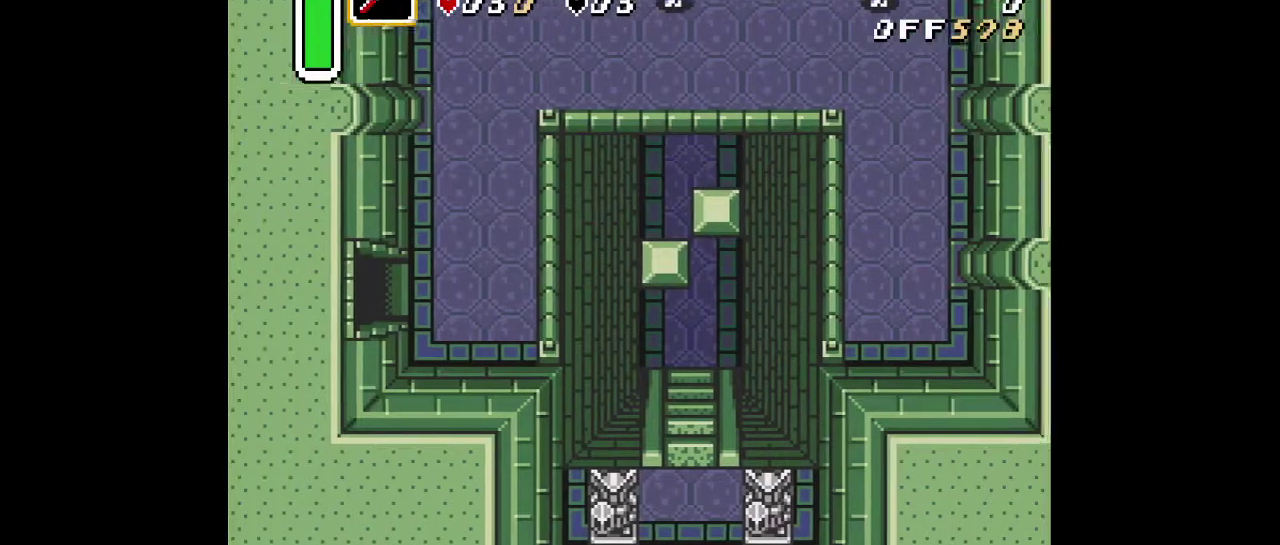
{"dt_ms": 284, "buttons": [], "events": [[184, "DPAD_LEFT", "up"]]}
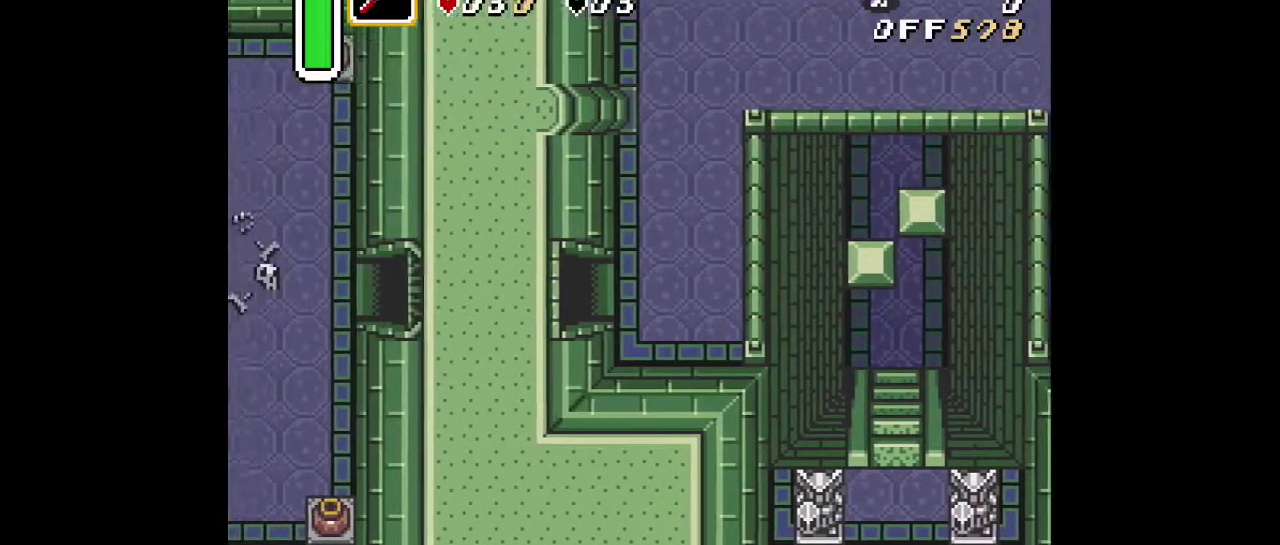
{"dt_ms": 400, "buttons": ["DPAD_UP"], "events": [[317, "DPAD_UP", "down"]]}
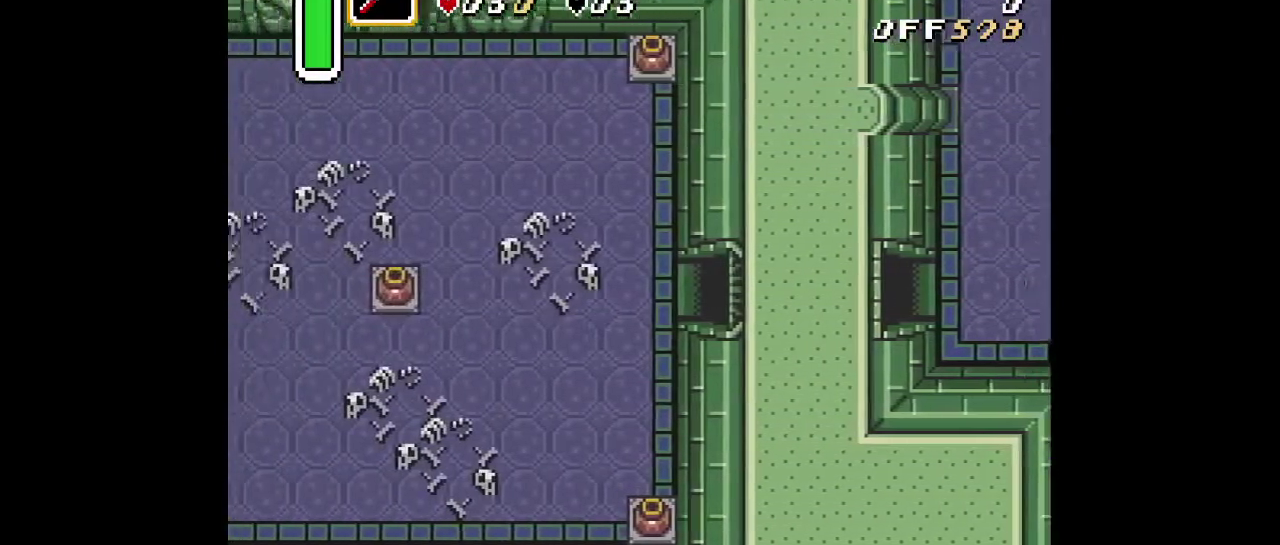
{"dt_ms": 301, "buttons": ["DPAD_UP"], "events": []}
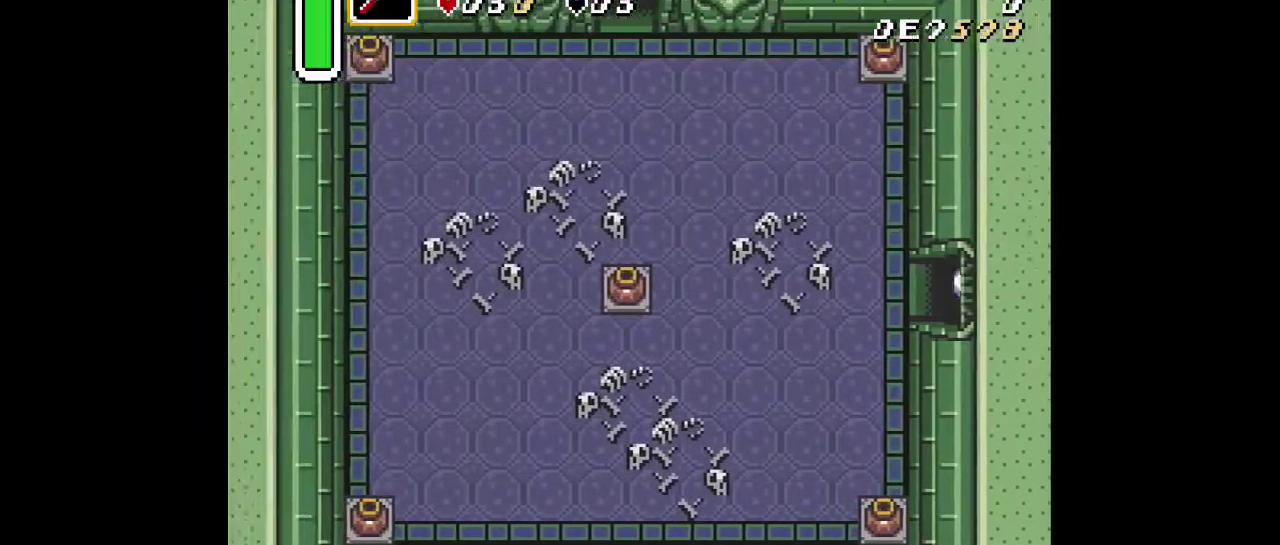
{"dt_ms": 400, "buttons": ["DPAD_UP"], "events": []}
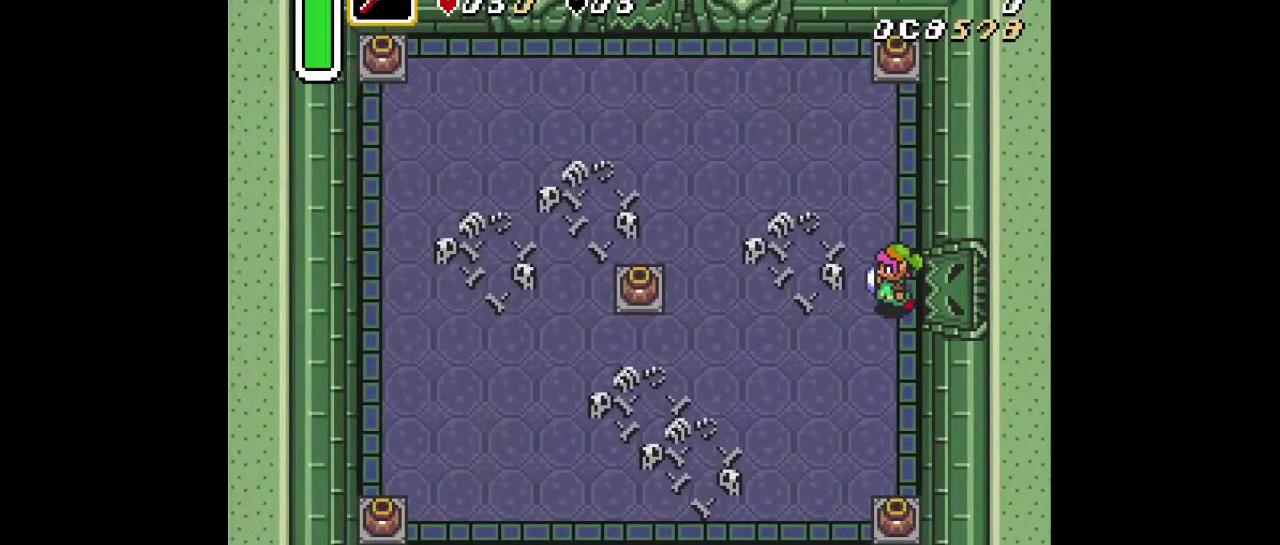
{"dt_ms": 401, "buttons": ["Y", "DPAD_UP"], "events": [[217, "Y", "down"]]}
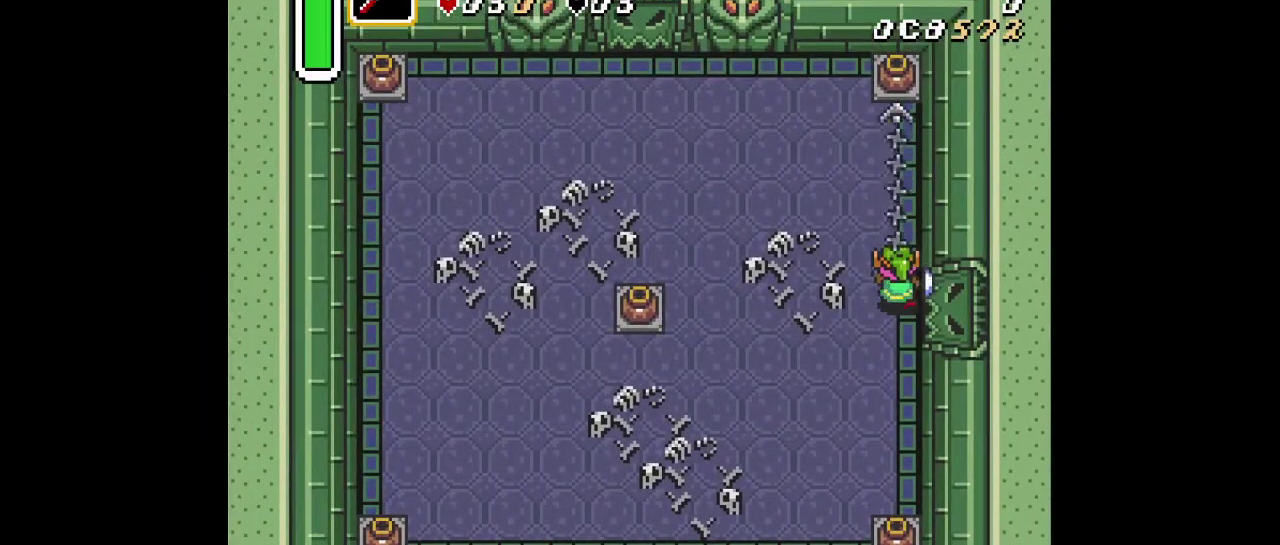
{"dt_ms": 300, "buttons": ["A", "DPAD_UP"], "events": [[66, "Y", "up"], [250, "A", "down"]]}
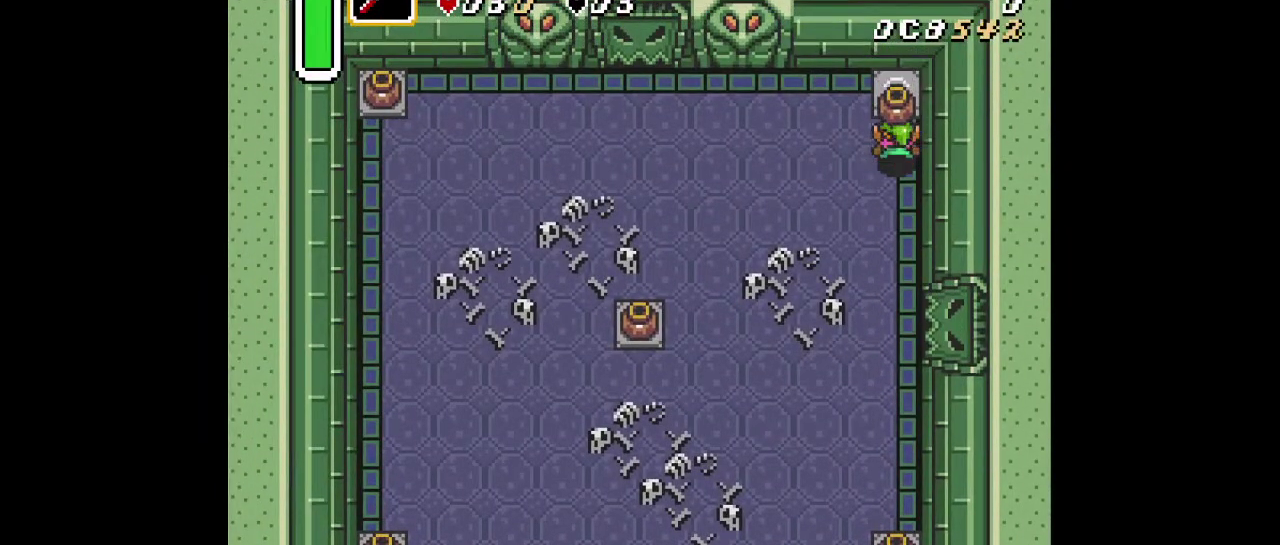
{"dt_ms": 300, "buttons": ["DPAD_LEFT"], "events": [[17, "A", "up"], [67, "A", "down"], [83, "DPAD_LEFT", "down"], [150, "DPAD_UP", "up"], [183, "A", "up"]]}
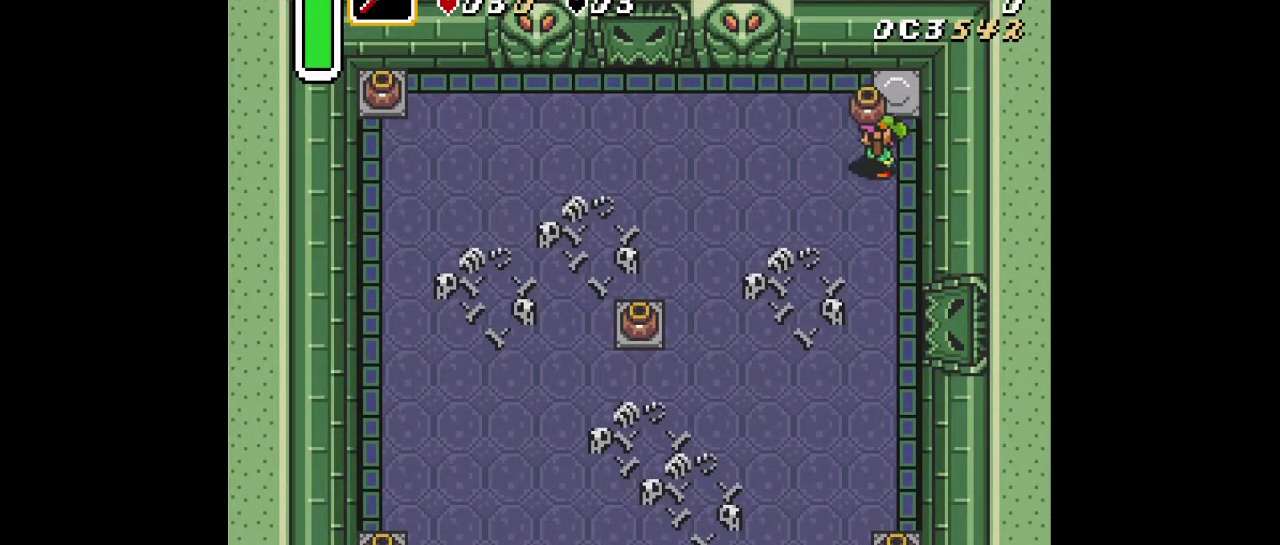
{"dt_ms": 501, "buttons": ["DPAD_LEFT"], "events": []}
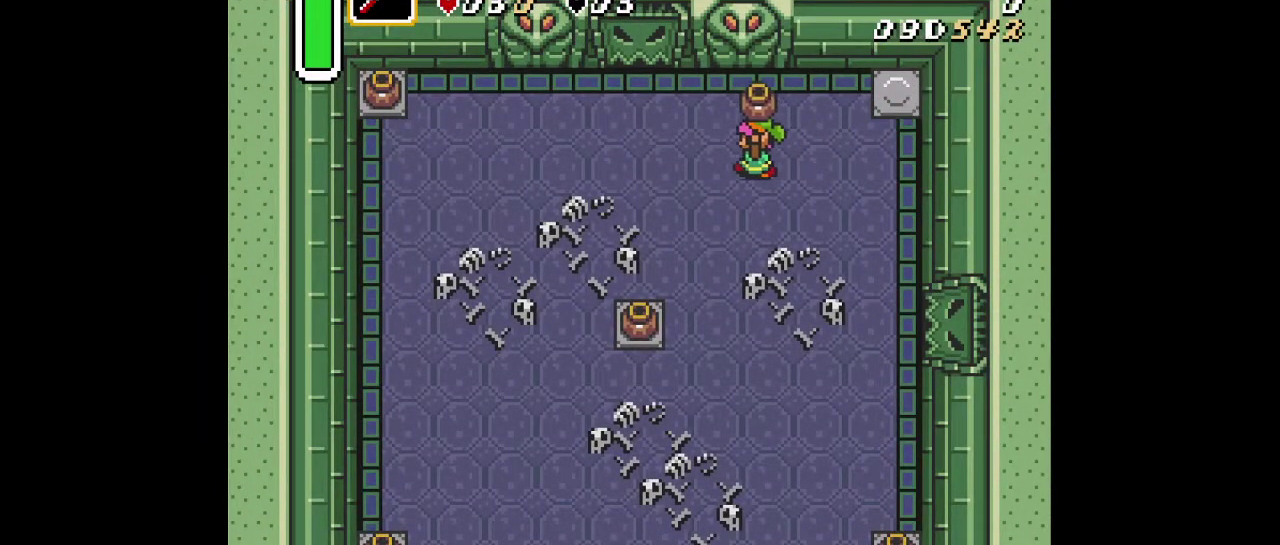
{"dt_ms": 600, "buttons": ["DPAD_DOWN", "DPAD_LEFT"], "events": [[584, "DPAD_DOWN", "down"]]}
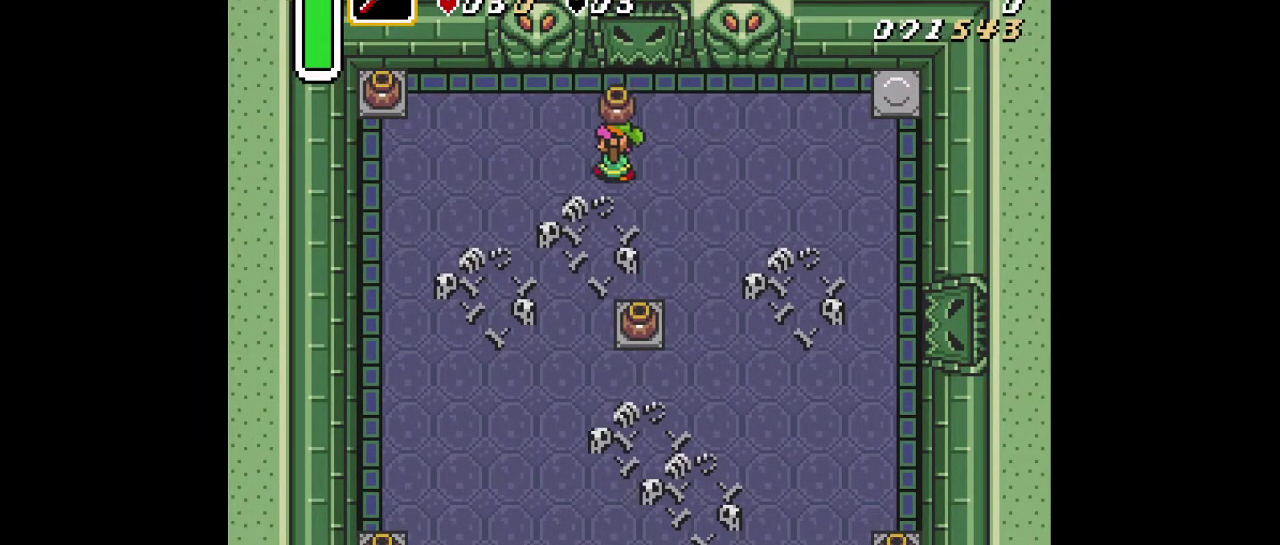
{"dt_ms": 301, "buttons": ["DPAD_LEFT"], "events": [[34, "DPAD_LEFT", "up"], [117, "DPAD_RIGHT", "down"], [134, "DPAD_DOWN", "up"], [184, "A", "down"], [200, "DPAD_RIGHT", "up"], [267, "A", "up"], [301, "DPAD_LEFT", "down"]]}
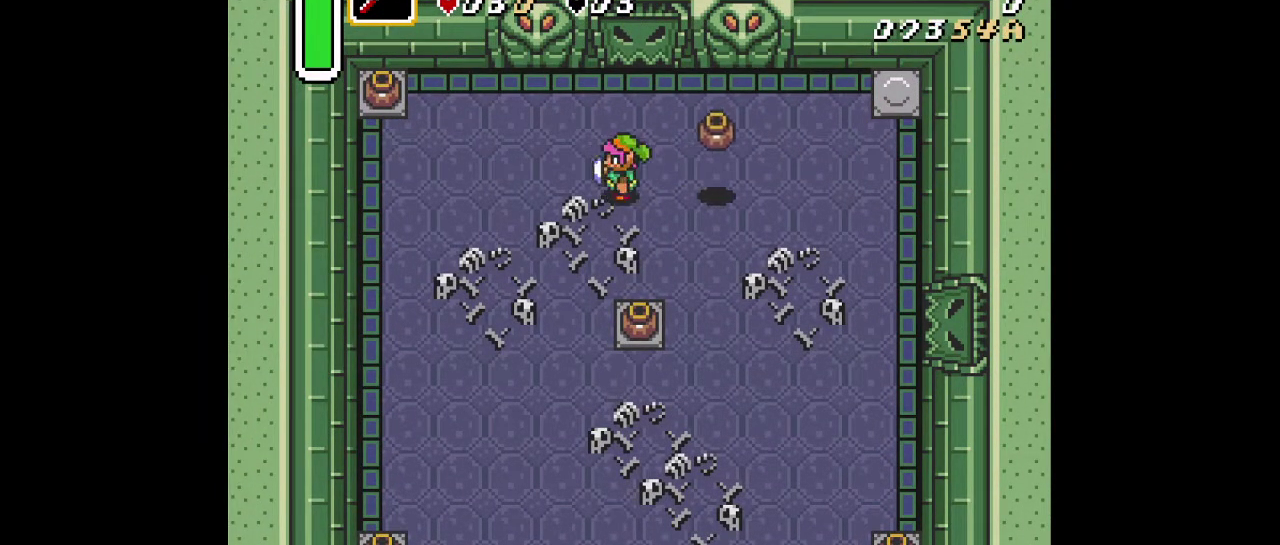
{"dt_ms": 400, "buttons": ["B"], "events": [[116, "B", "down"], [116, "DPAD_LEFT", "up"], [250, "B", "up"], [383, "B", "down"]]}
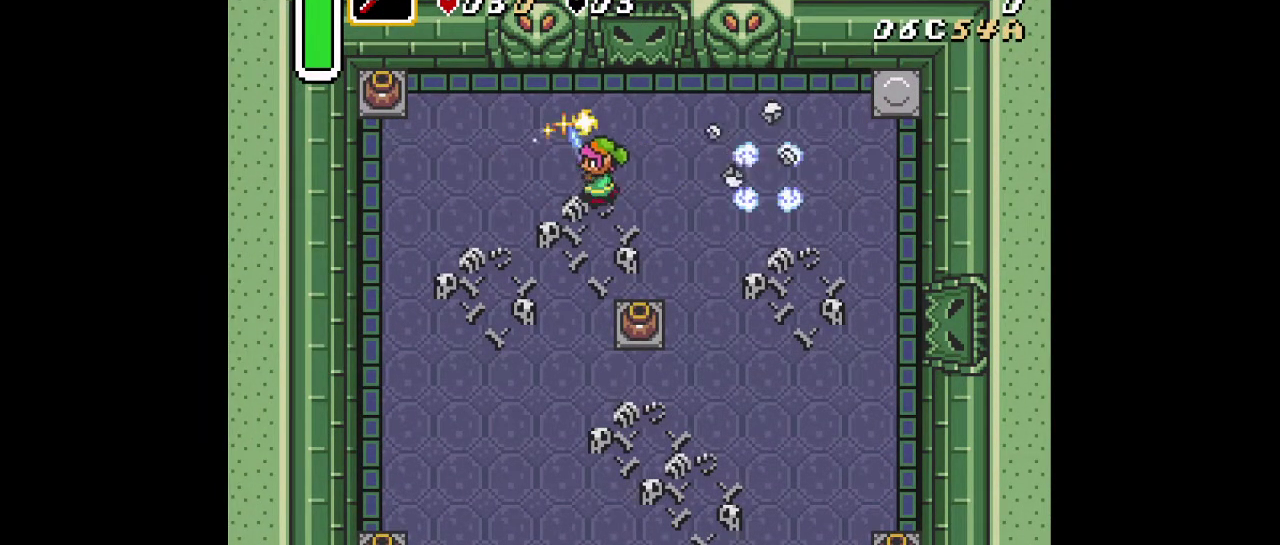
{"dt_ms": 400, "buttons": ["DPAD_UP"], "events": [[117, "B", "up"], [117, "DPAD_UP", "down"], [217, "DPAD_RIGHT", "down"], [350, "DPAD_RIGHT", "up"]]}
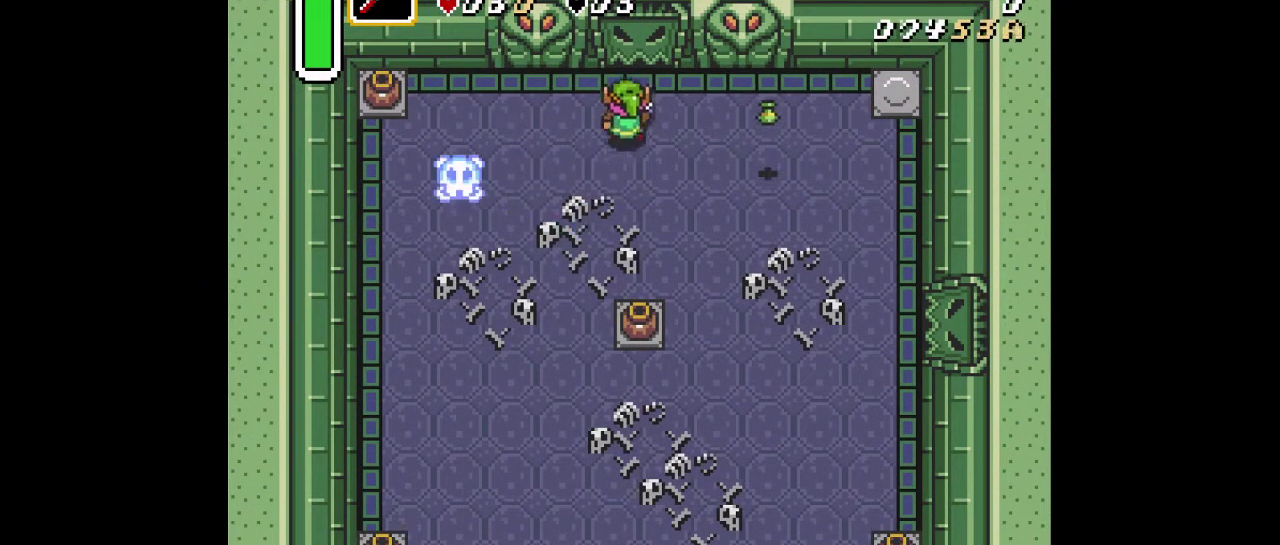
{"dt_ms": 301, "buttons": ["DPAD_UP"], "events": []}
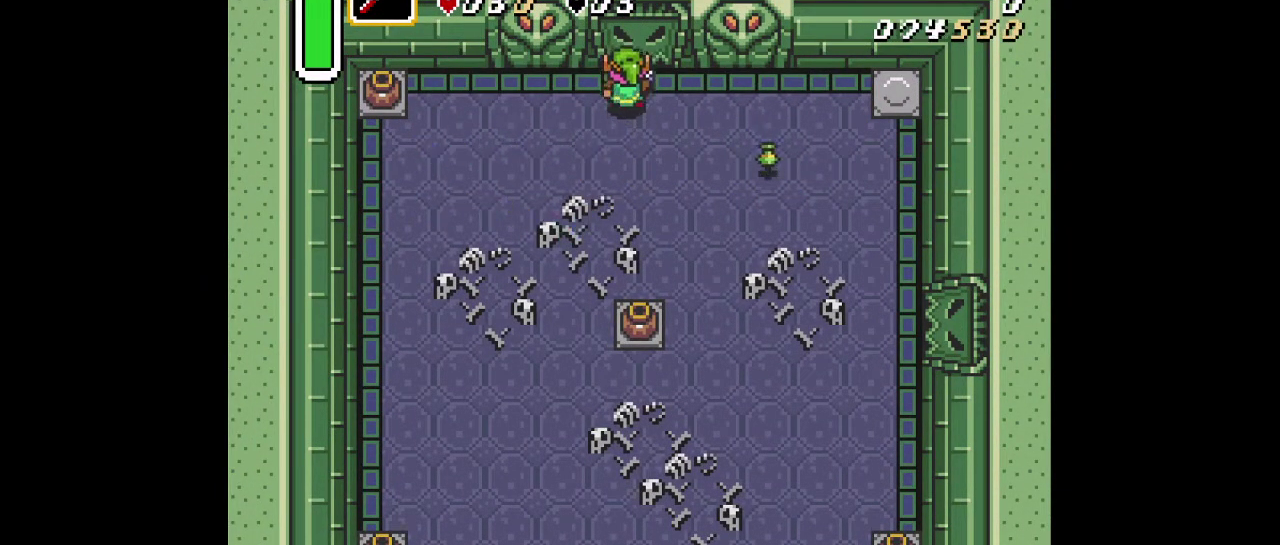
{"dt_ms": 500, "buttons": ["DPAD_UP"], "events": []}
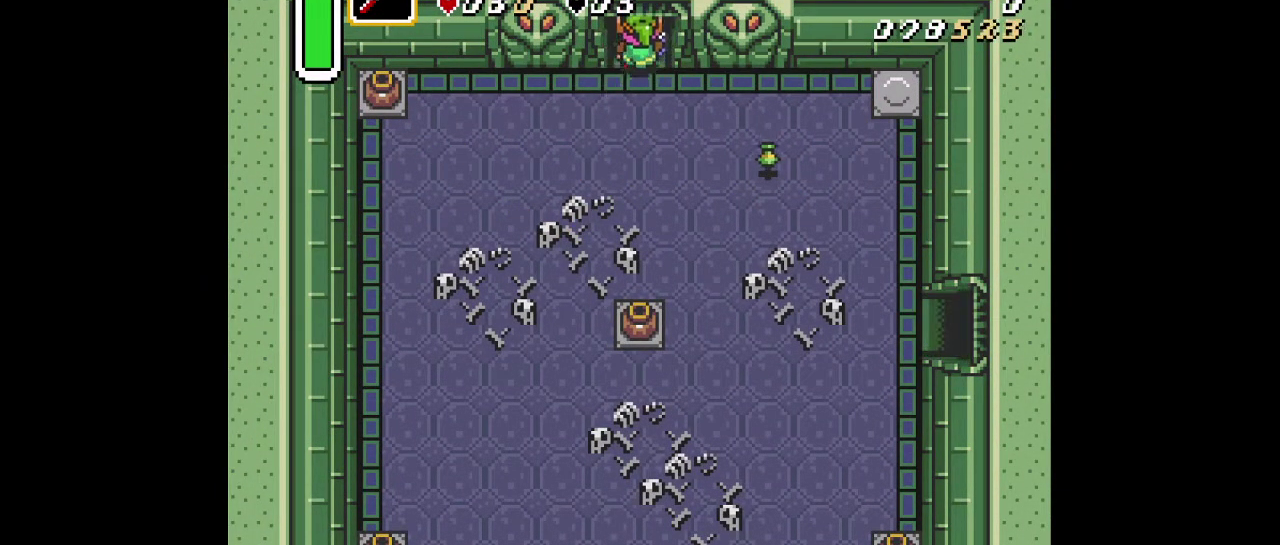
{"dt_ms": 501, "buttons": ["DPAD_UP"], "events": []}
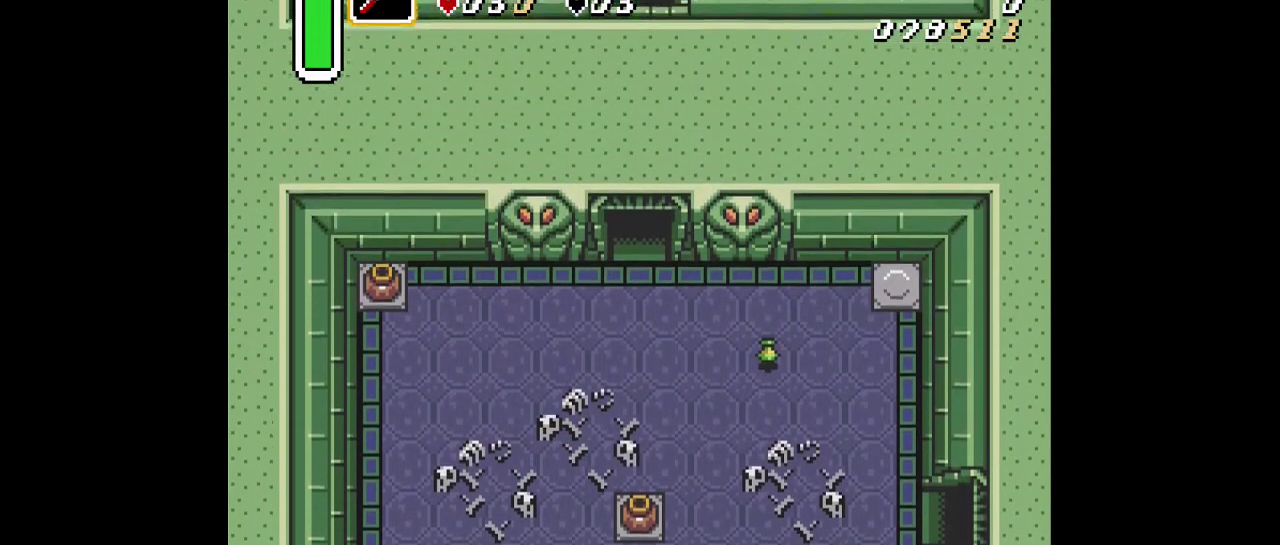
{"dt_ms": 400, "buttons": [], "events": [[16, "DPAD_UP", "up"]]}